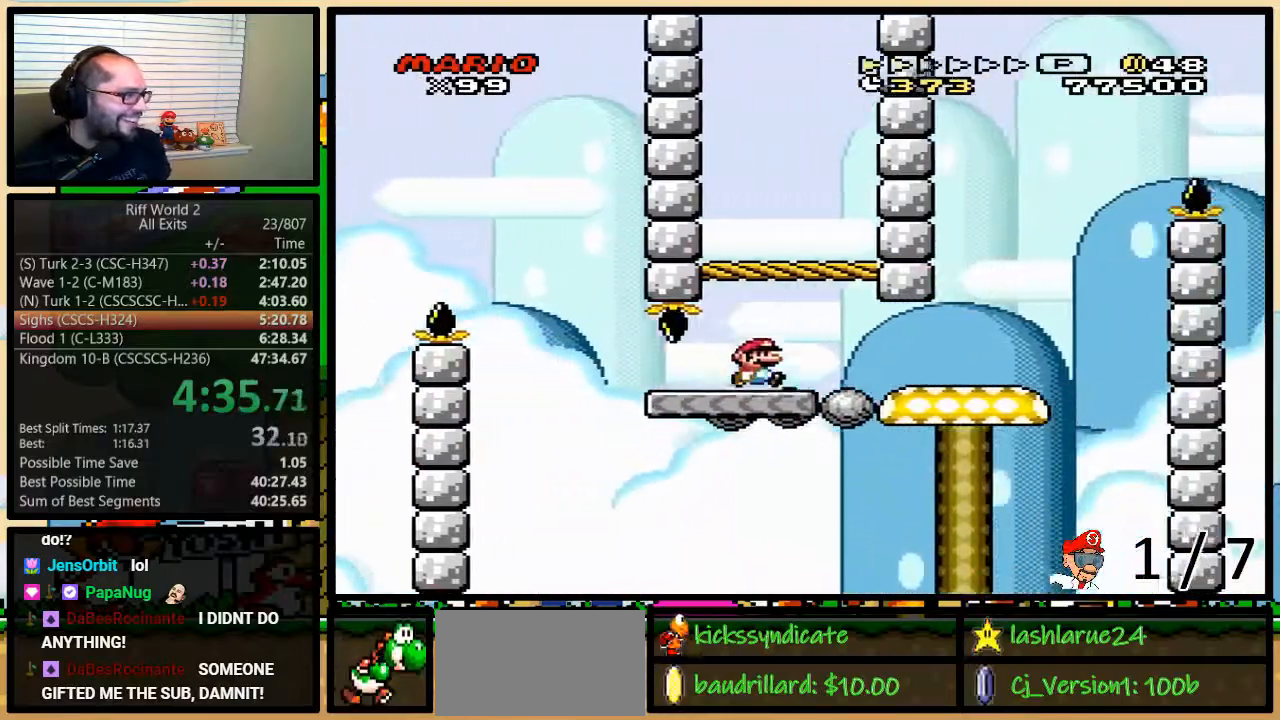
Gameplay with a controller (Nintendo layout); each line is a JSON object with the inputs held at the frame after it. "events" lists button and stick changes between this image and that frame as [ms after this image, input, new state], when the widget could be followed in between. Not read: L3 R3.
{"buttons": ["B", "Y", "DPAD_LEFT"], "events": [[267, "DPAD_UP", "down"], [300, "A", "up"], [367, "DPAD_UP", "up"], [450, "DPAD_UP", "down"], [483, "B", "down"], [483, "DPAD_LEFT", "down"], [483, "DPAD_RIGHT", "up"], [483, "DPAD_UP", "up"]]}
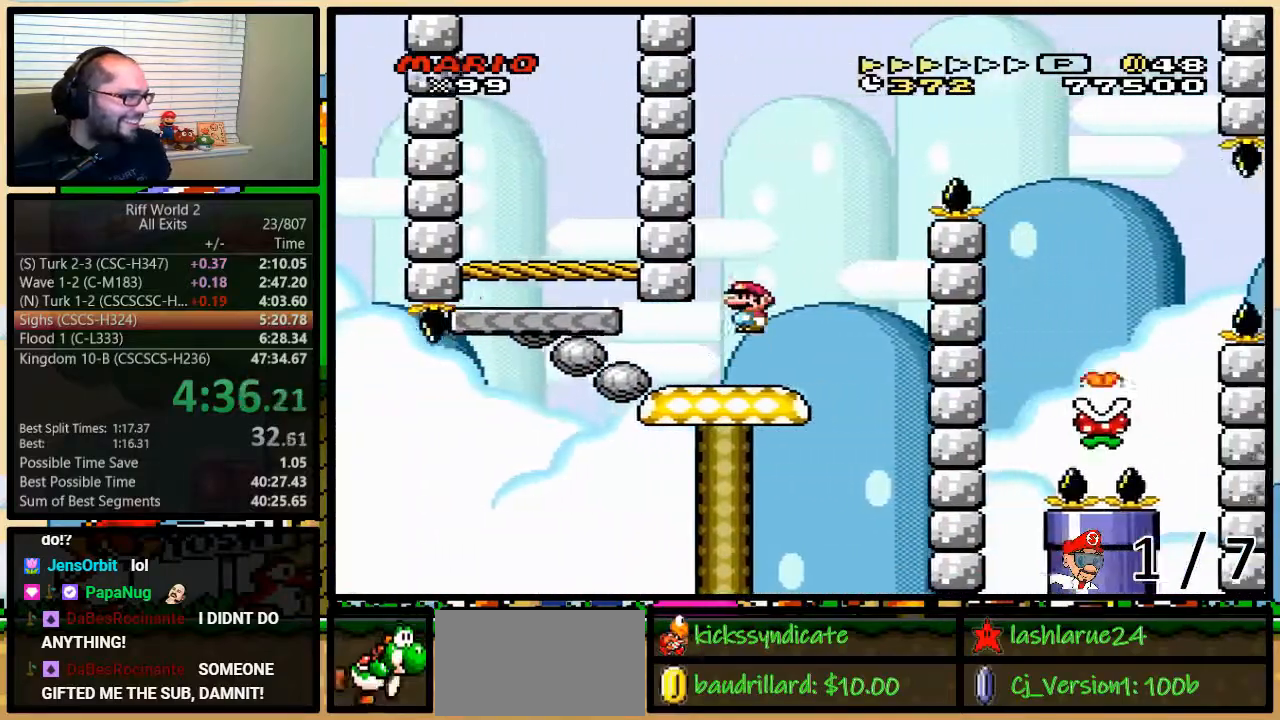
{"buttons": ["Y", "DPAD_LEFT"], "events": [[267, "B", "up"], [367, "B", "down"], [483, "B", "up"]]}
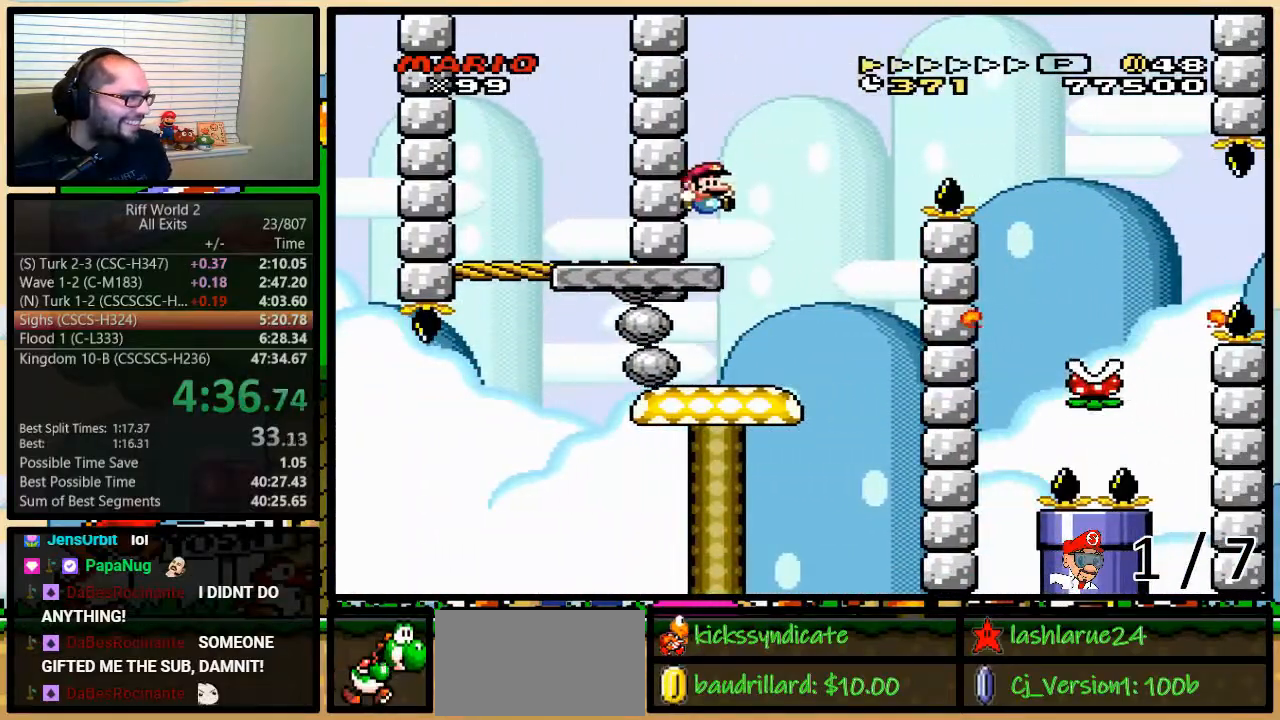
{"buttons": ["A", "Y", "DPAD_UP", "DPAD_RIGHT"], "events": [[17, "DPAD_LEFT", "up"], [17, "DPAD_RIGHT", "down"], [167, "DPAD_UP", "down"], [200, "A", "down"]]}
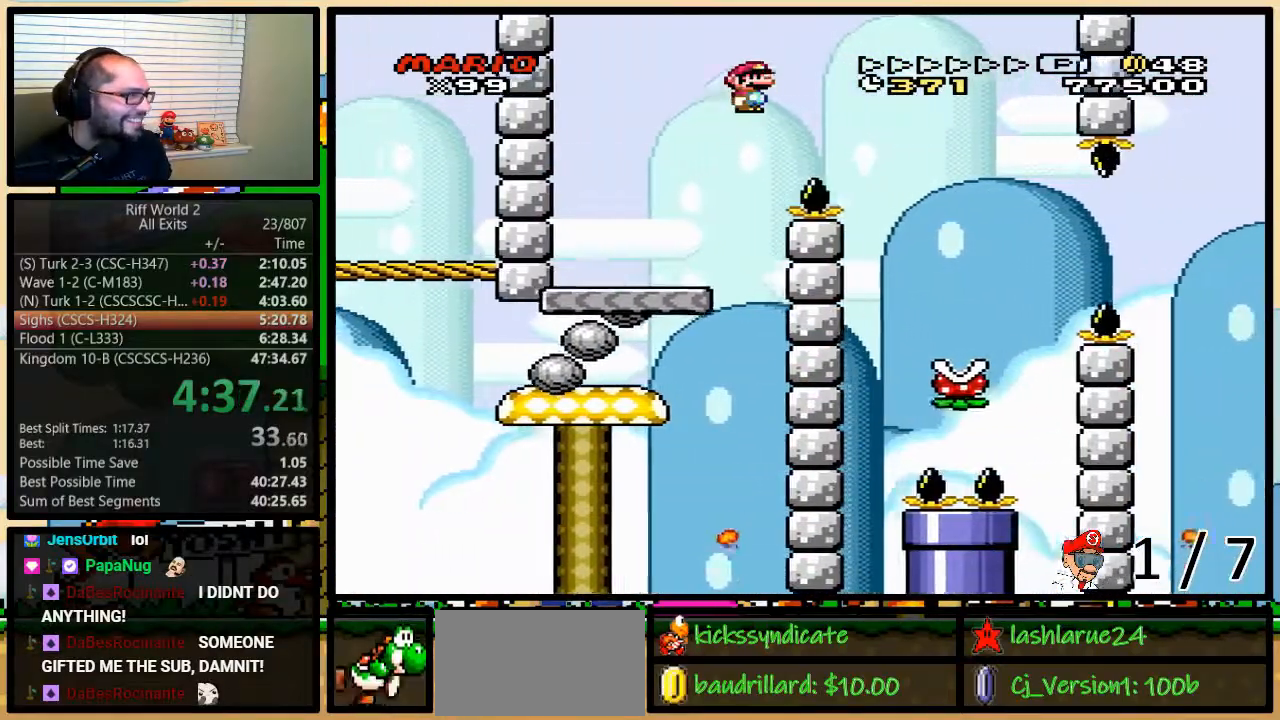
{"buttons": ["Y", "DPAD_RIGHT"], "events": [[67, "DPAD_UP", "up"], [200, "A", "up"], [333, "DPAD_DOWN", "down"], [333, "DPAD_LEFT", "down"], [333, "DPAD_RIGHT", "up"], [350, "DPAD_DOWN", "up"], [483, "DPAD_LEFT", "up"], [483, "DPAD_RIGHT", "down"]]}
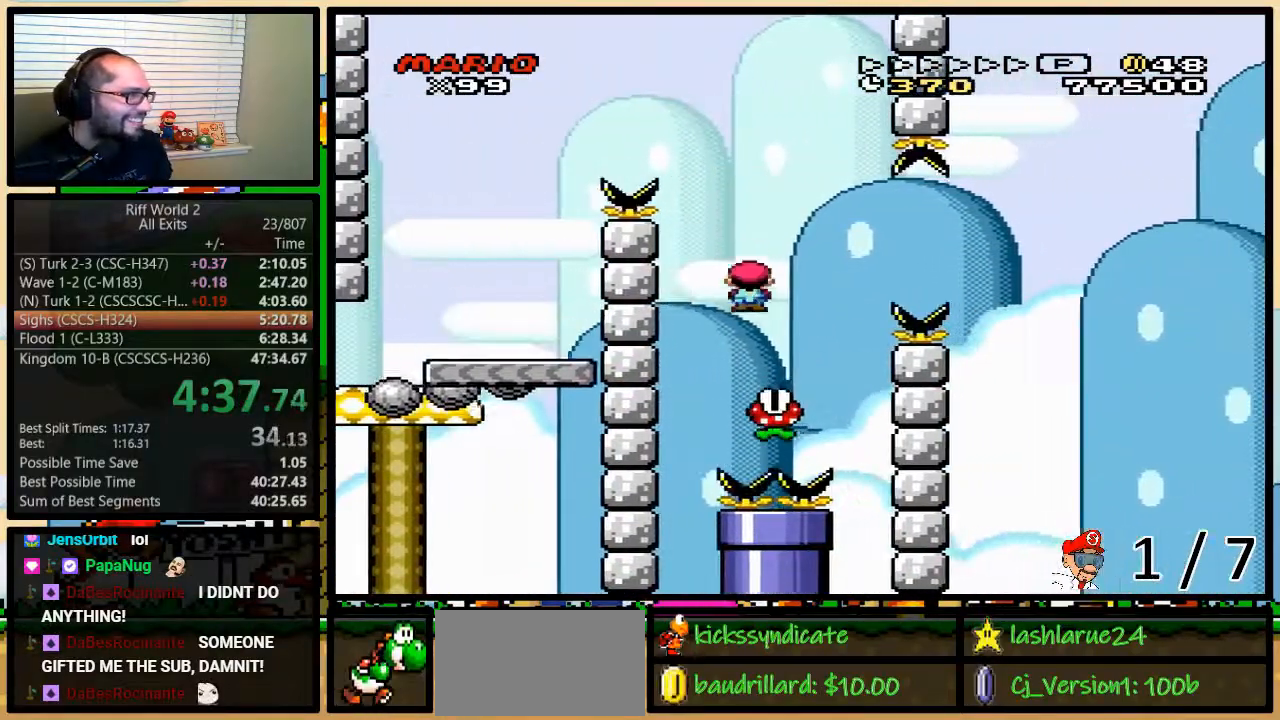
{"buttons": ["A", "Y", "DPAD_RIGHT"], "events": [[50, "A", "down"], [83, "DPAD_UP", "down"], [133, "DPAD_UP", "up"], [167, "DPAD_RIGHT", "up"], [233, "DPAD_RIGHT", "down"], [267, "DPAD_UP", "down"], [283, "A", "up"], [350, "DPAD_UP", "up"], [450, "A", "down"]]}
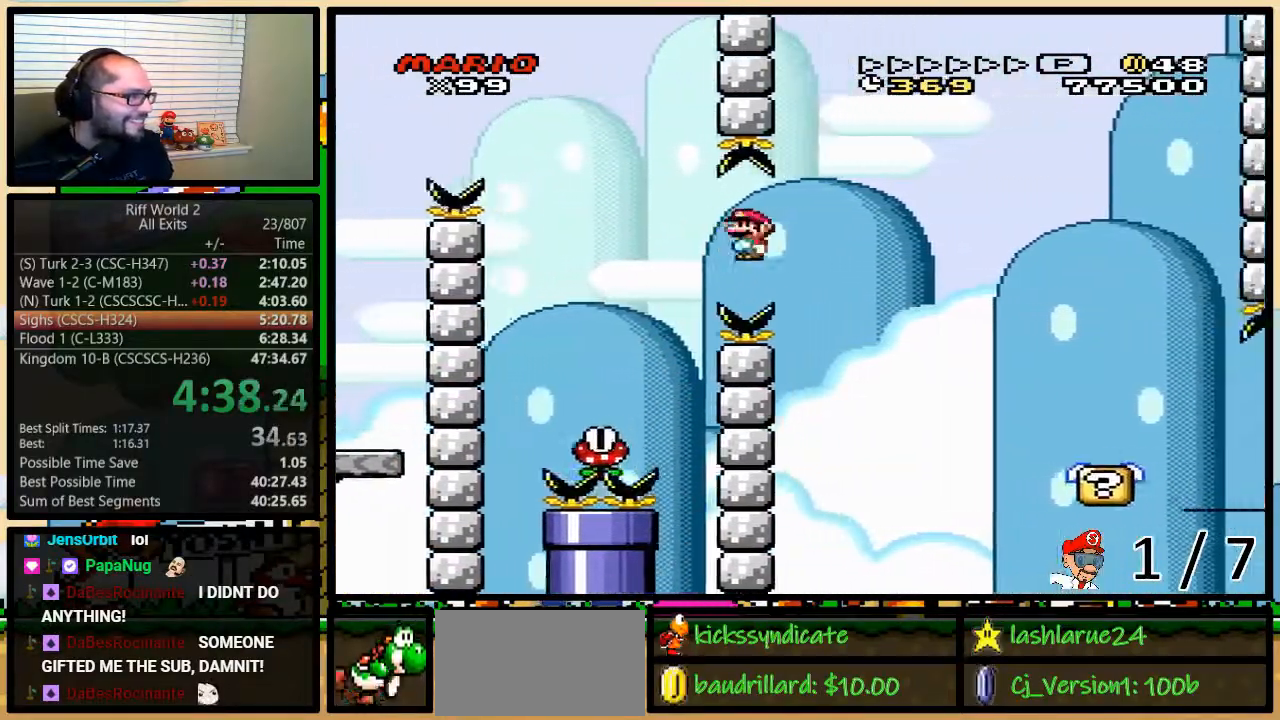
{"buttons": ["Y", "DPAD_UP", "DPAD_RIGHT"], "events": [[17, "DPAD_UP", "down"], [233, "A", "up"]]}
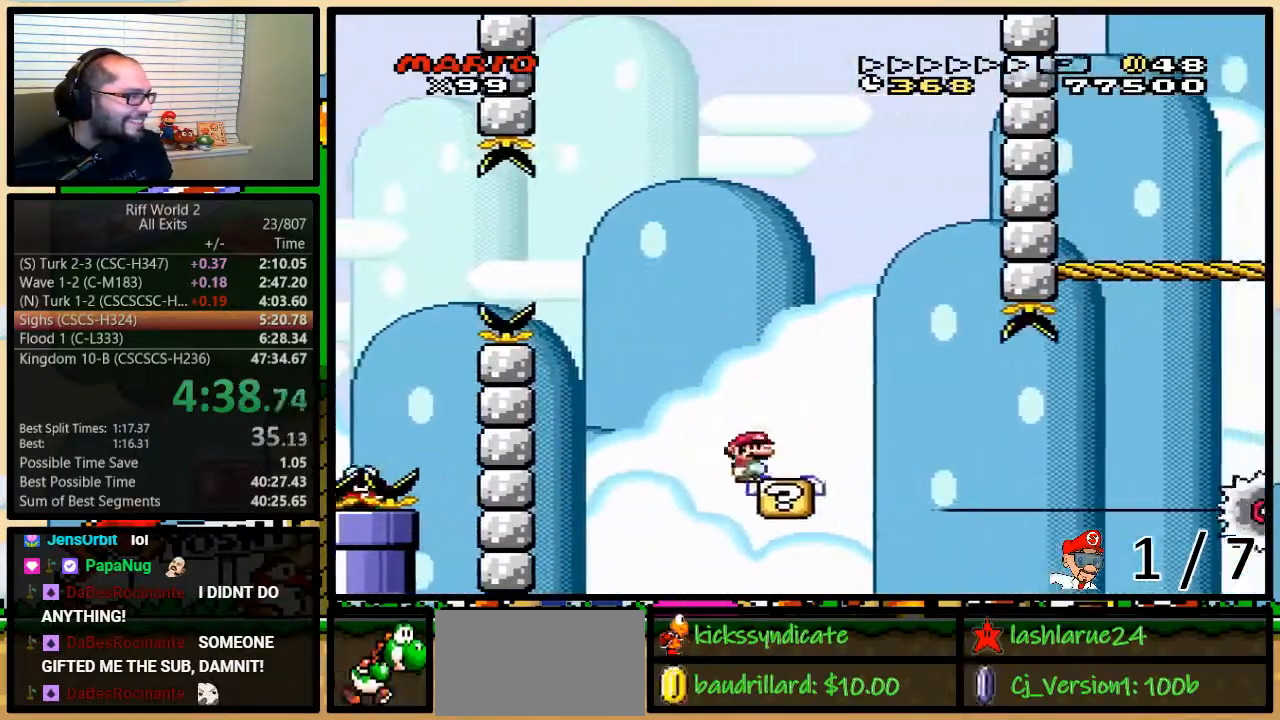
{"buttons": ["A", "Y", "DPAD_UP", "DPAD_RIGHT"], "events": [[100, "A", "down"], [200, "A", "up"], [483, "A", "down"]]}
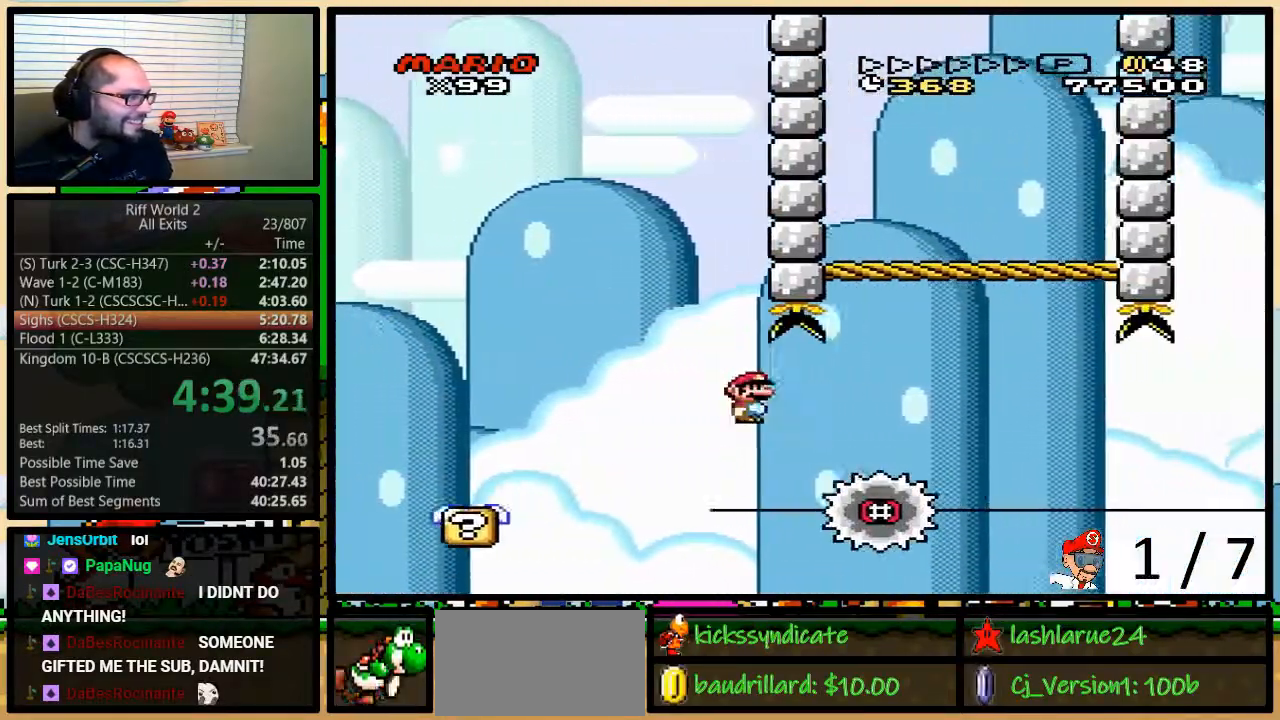
{"buttons": ["A", "Y", "DPAD_UP", "DPAD_RIGHT"], "events": []}
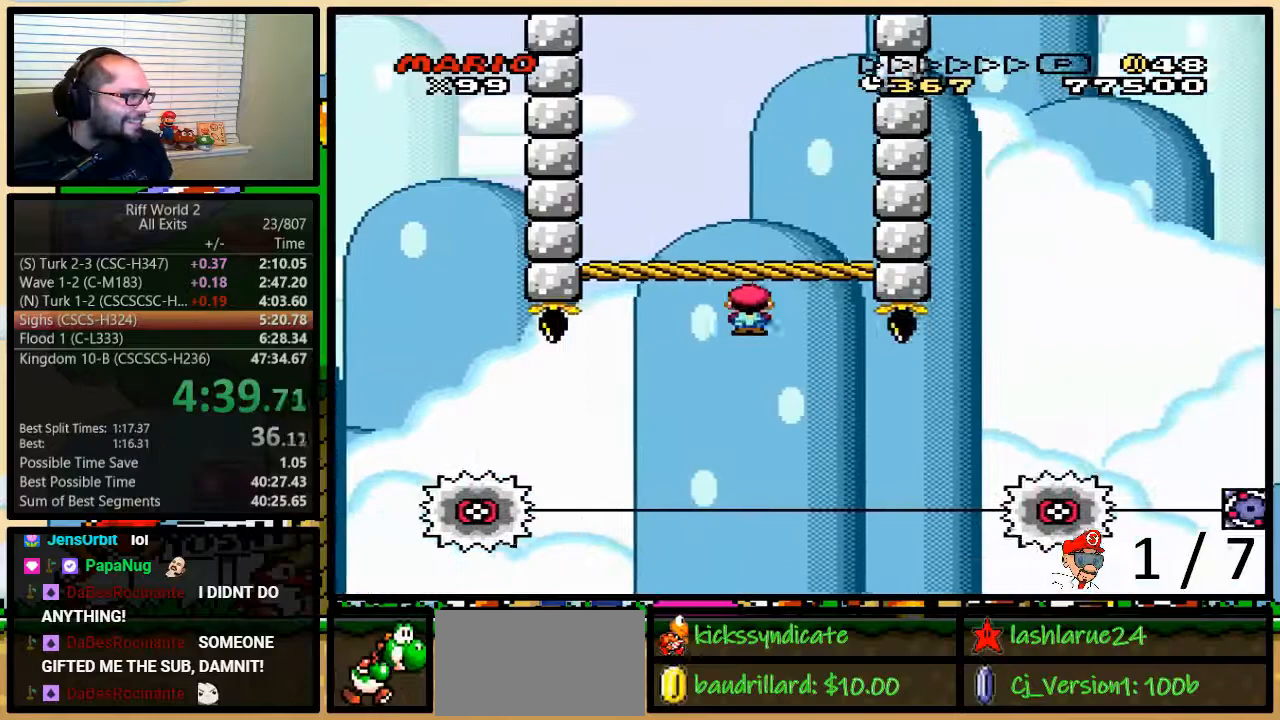
{"buttons": ["A", "Y", "DPAD_UP", "DPAD_RIGHT"], "events": [[117, "DPAD_UP", "up"], [133, "DPAD_UP", "down"], [200, "DPAD_UP", "up"], [267, "DPAD_UP", "down"]]}
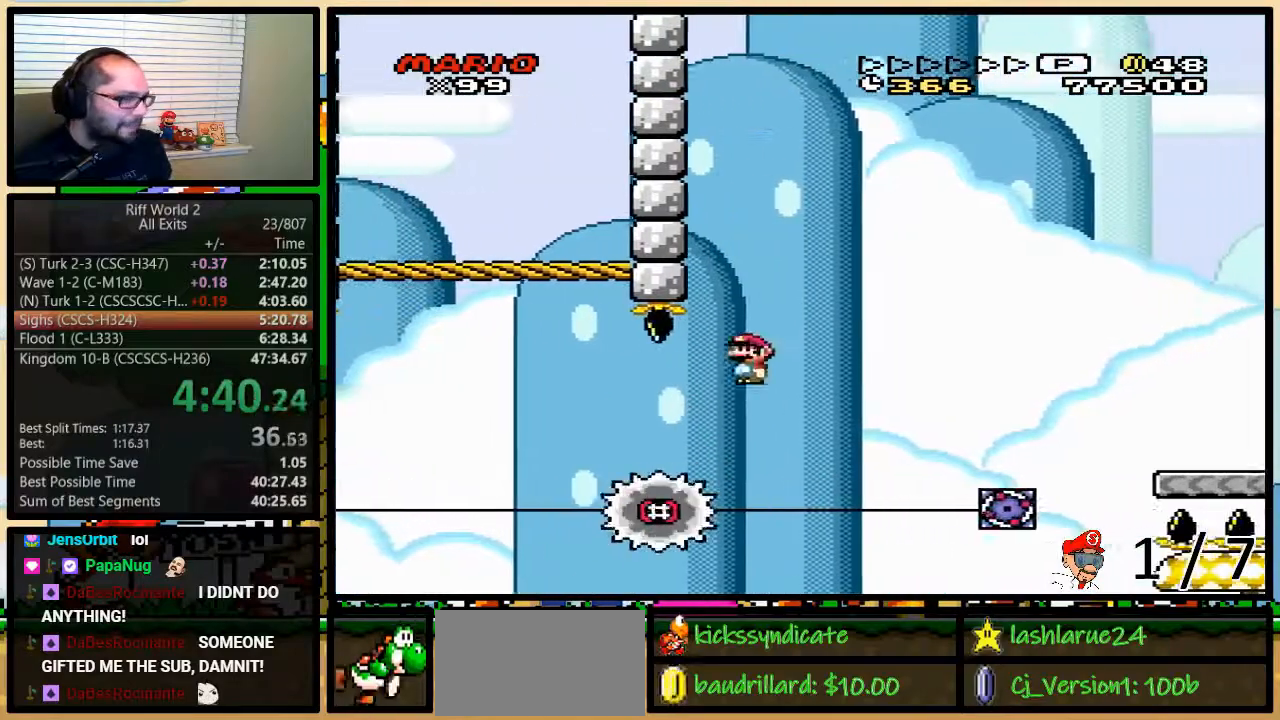
{"buttons": ["A", "Y", "DPAD_RIGHT"], "events": [[17, "DPAD_UP", "up"]]}
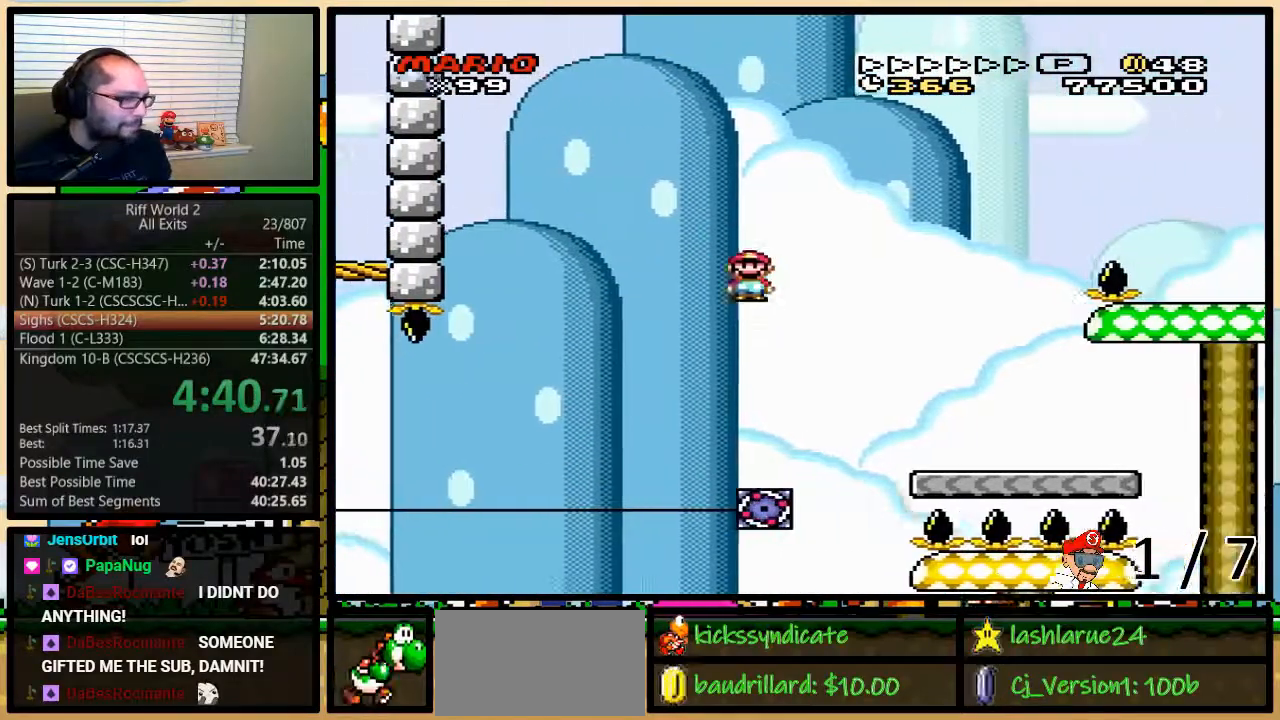
{"buttons": ["Y", "DPAD_RIGHT"], "events": [[333, "A", "up"]]}
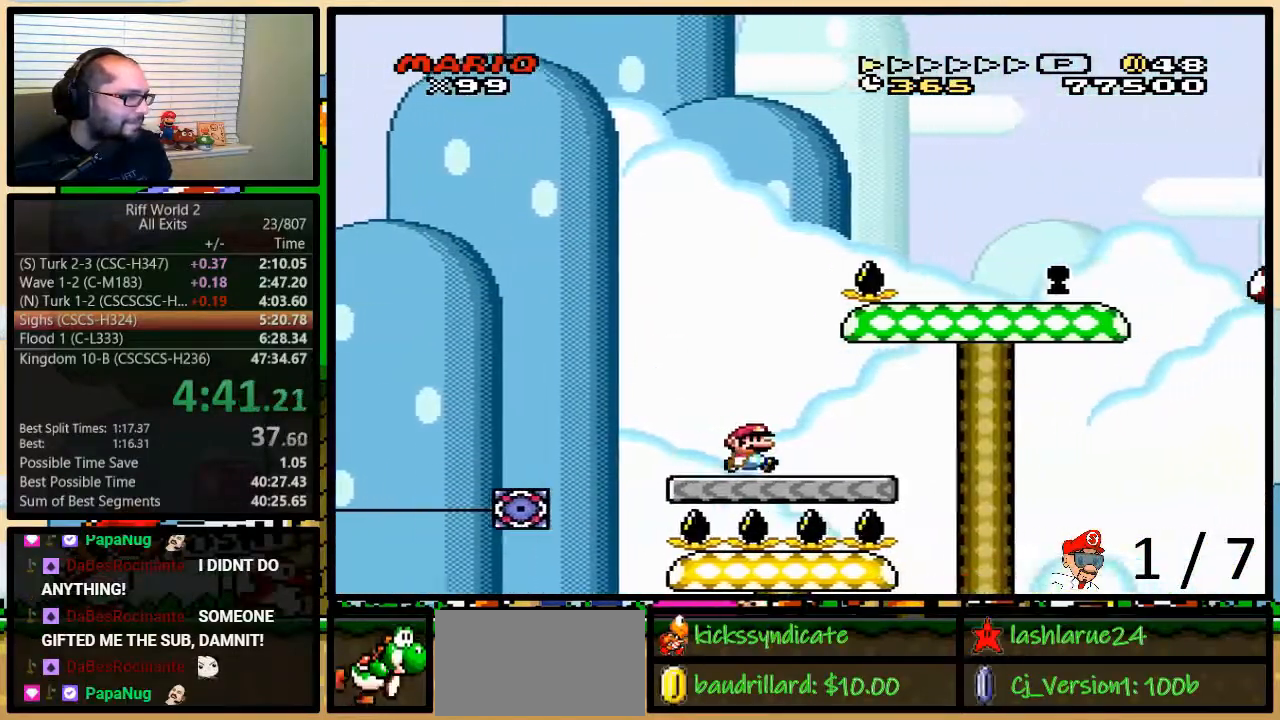
{"buttons": ["Y", "DPAD_LEFT"], "events": [[233, "B", "down"], [350, "DPAD_UP", "down"], [417, "DPAD_LEFT", "down"], [417, "DPAD_RIGHT", "up"], [417, "DPAD_UP", "up"], [467, "B", "up"]]}
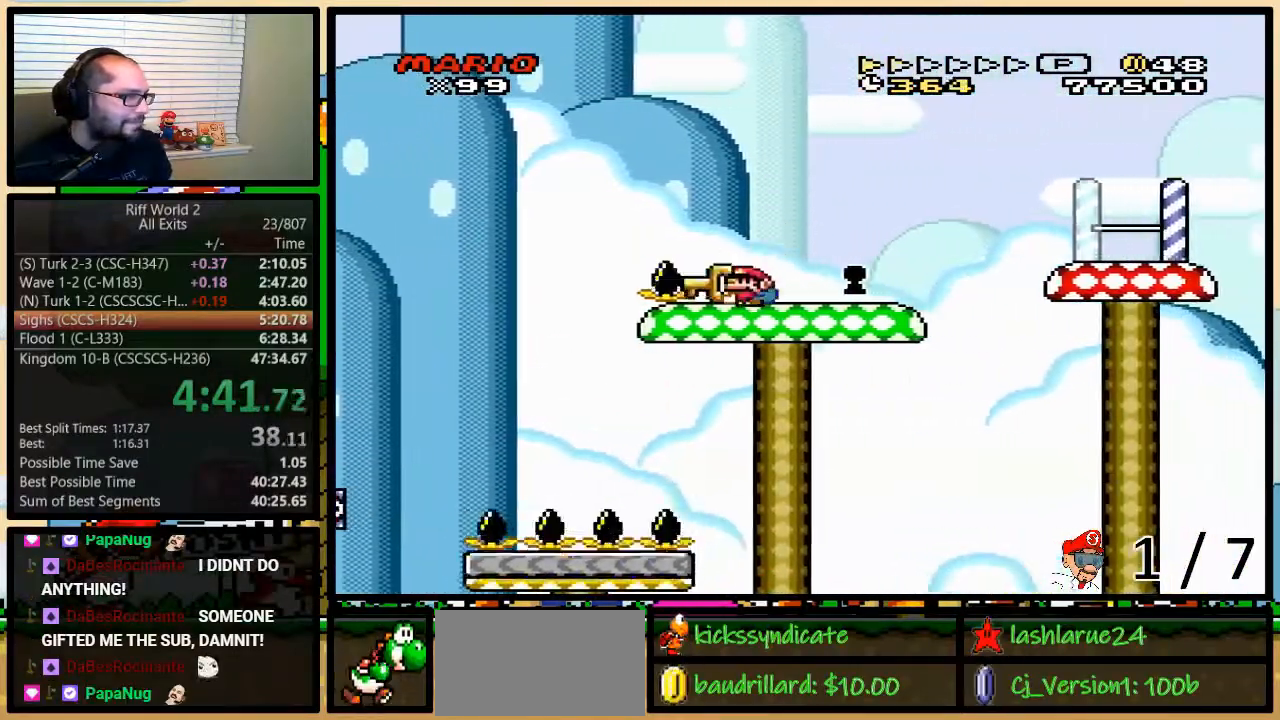
{"buttons": ["B", "Y", "DPAD_UP", "DPAD_RIGHT"], "events": [[67, "DPAD_LEFT", "up"], [67, "DPAD_UP", "down"], [100, "DPAD_RIGHT", "down"], [167, "B", "down"]]}
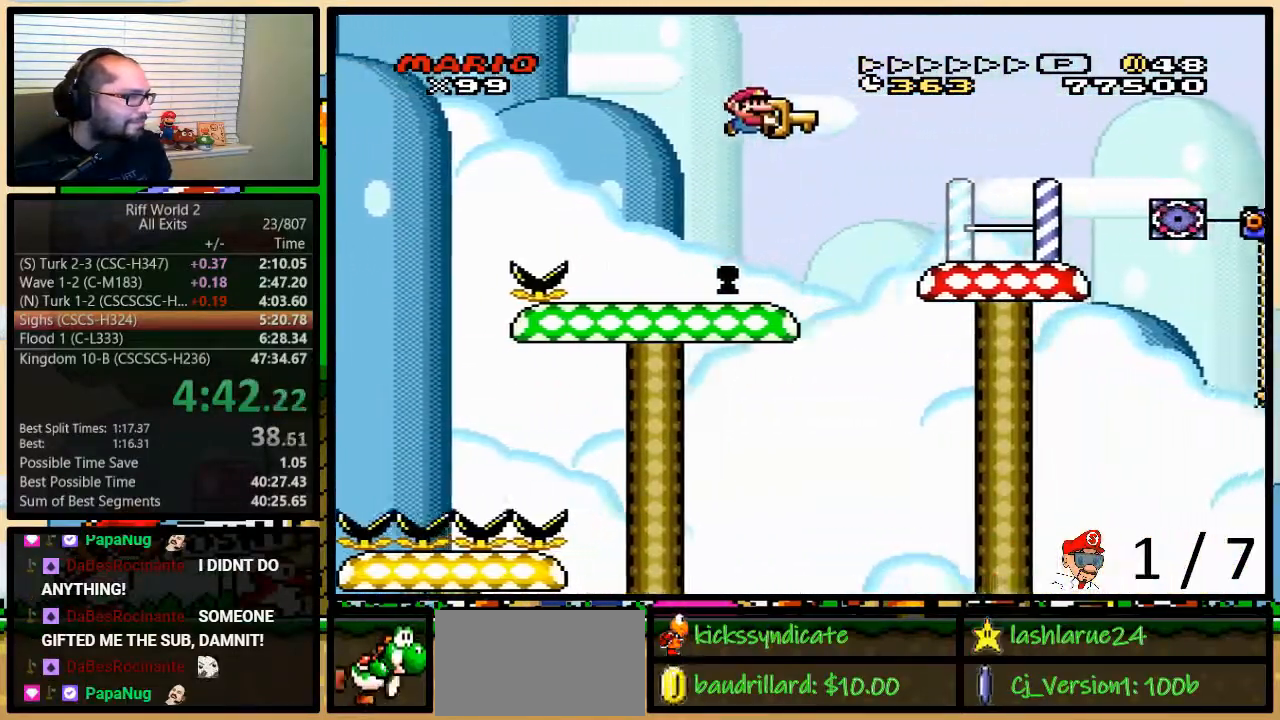
{"buttons": ["Y", "DPAD_UP", "DPAD_RIGHT"], "events": [[233, "B", "up"]]}
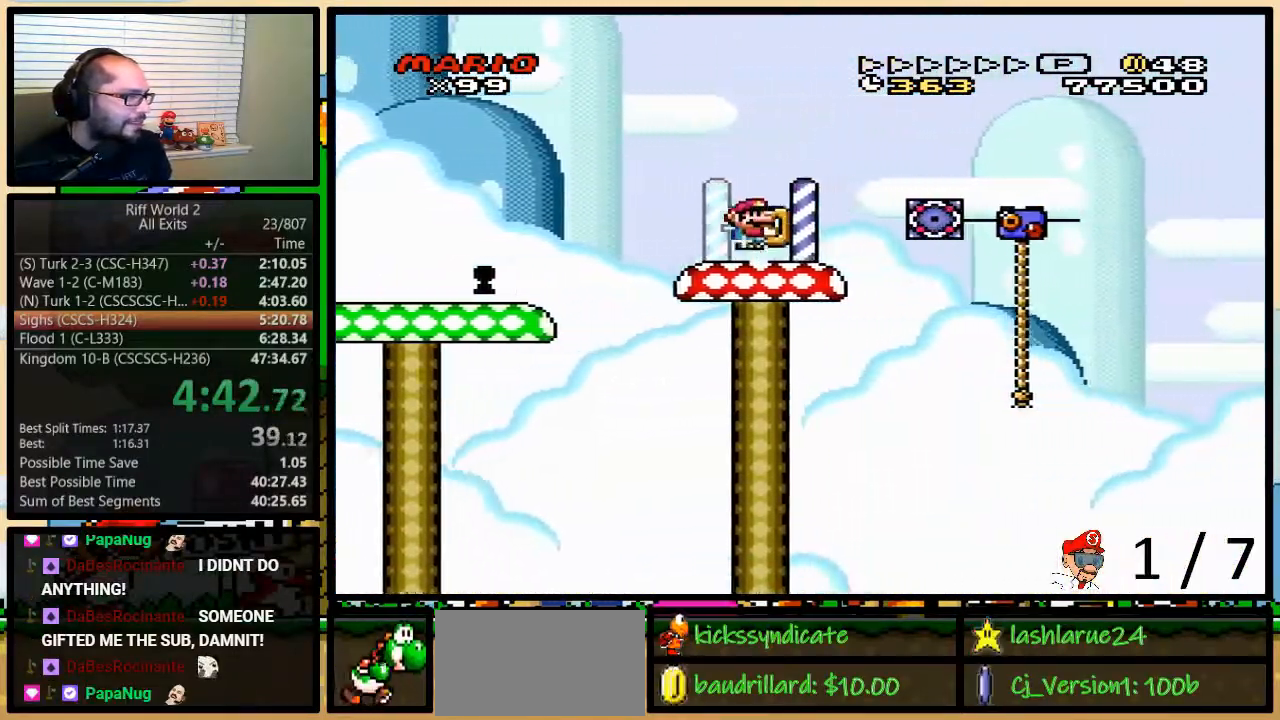
{"buttons": ["Y", "DPAD_LEFT"], "events": [[17, "B", "down"], [167, "B", "up"], [167, "Y", "up"], [200, "DPAD_RIGHT", "up"], [233, "DPAD_LEFT", "down"], [233, "DPAD_UP", "up"], [300, "Y", "down"]]}
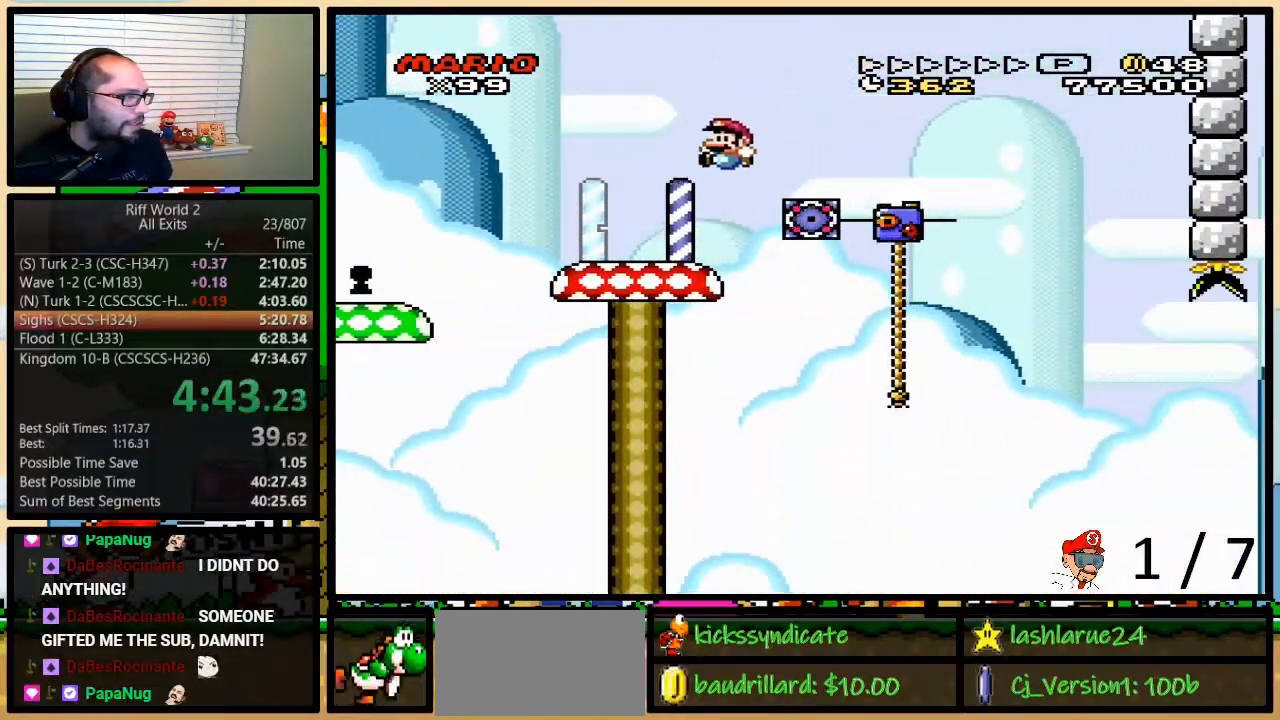
{"buttons": ["B", "Y", "DPAD_UP", "DPAD_RIGHT"], "events": [[17, "B", "down"], [33, "DPAD_UP", "down"], [83, "DPAD_LEFT", "up"], [83, "DPAD_RIGHT", "down"]]}
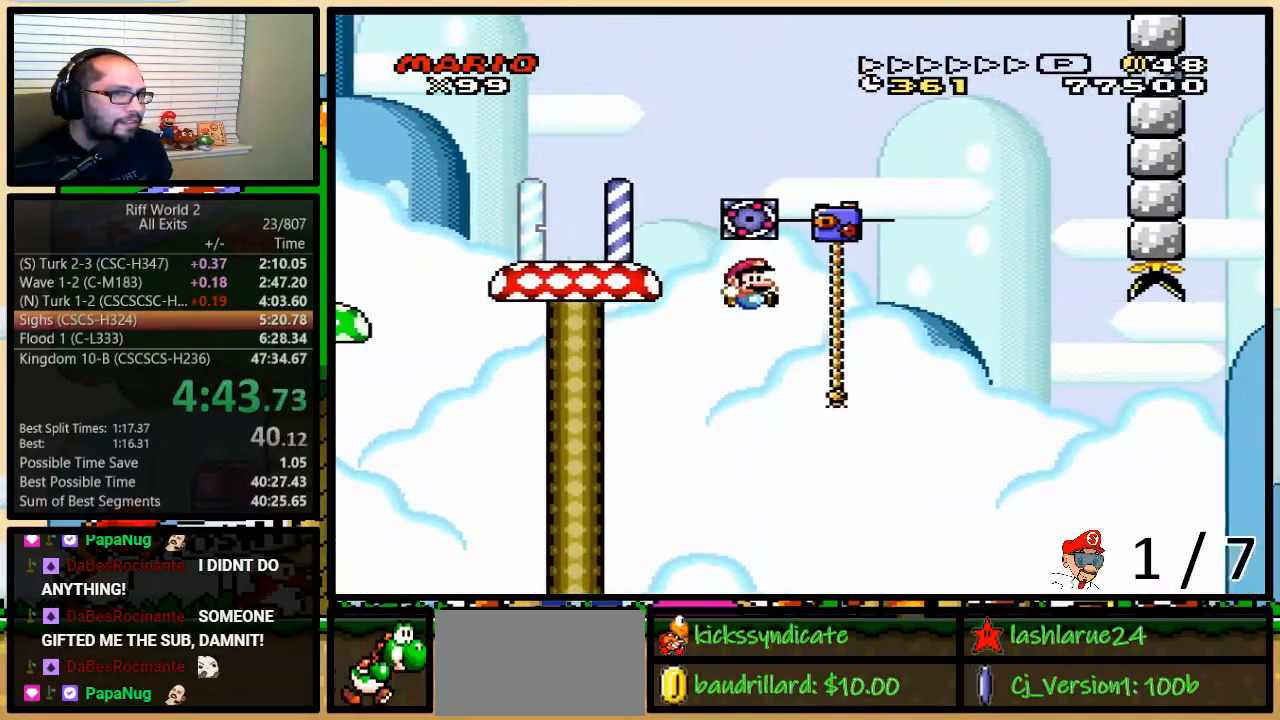
{"buttons": ["Y", "DPAD_UP"], "events": [[267, "DPAD_DOWN", "down"], [267, "DPAD_RIGHT", "up"], [267, "DPAD_UP", "up"], [283, "B", "up"], [283, "Y", "up"], [350, "Y", "down"], [383, "DPAD_RIGHT", "down"], [417, "DPAD_RIGHT", "up"], [450, "DPAD_DOWN", "up"], [450, "DPAD_UP", "down"]]}
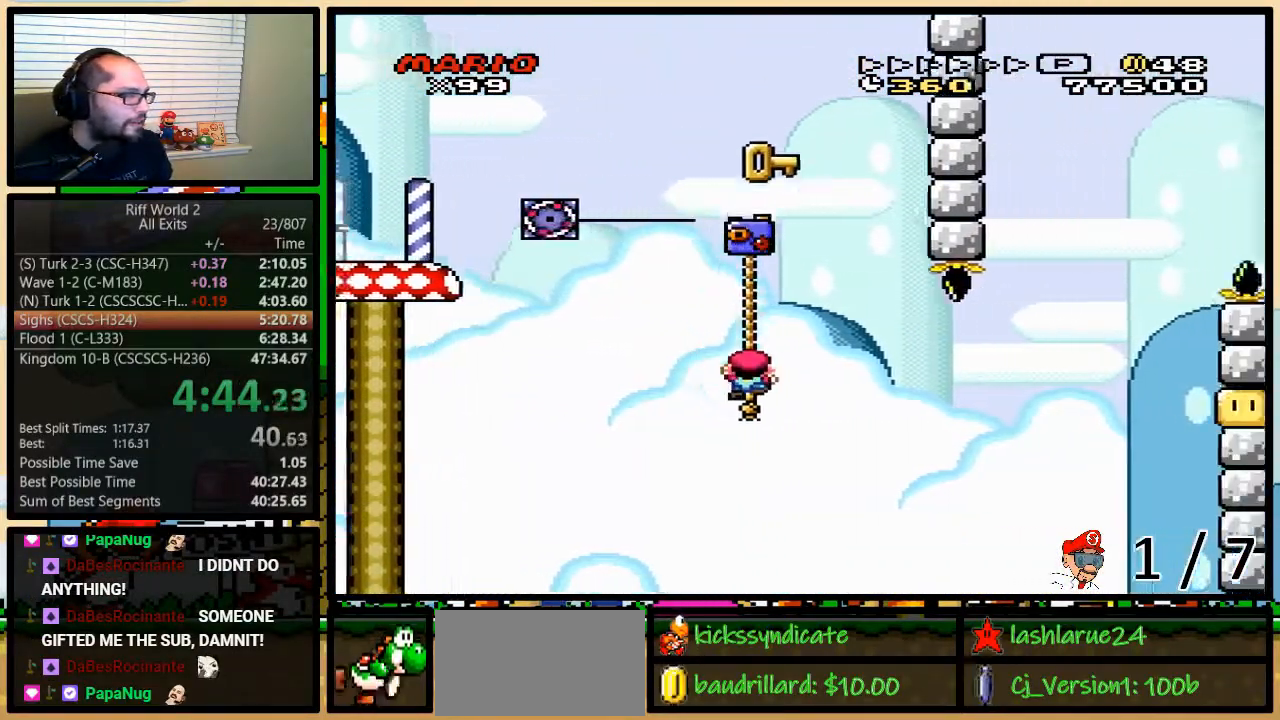
{"buttons": ["B", "Y", "DPAD_RIGHT"], "events": [[267, "DPAD_LEFT", "down"], [450, "B", "down"], [450, "DPAD_LEFT", "up"], [450, "DPAD_RIGHT", "down"], [483, "DPAD_UP", "up"]]}
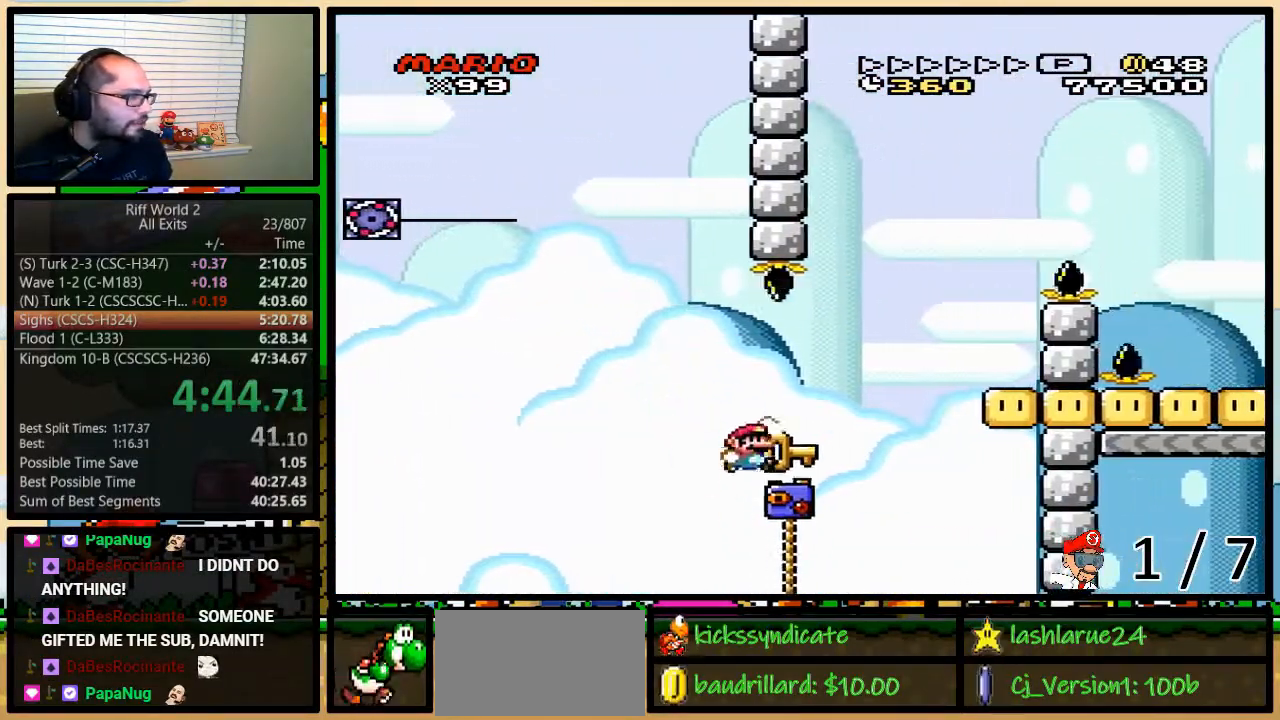
{"buttons": ["B", "Y", "DPAD_UP", "DPAD_RIGHT"], "events": [[483, "DPAD_UP", "down"]]}
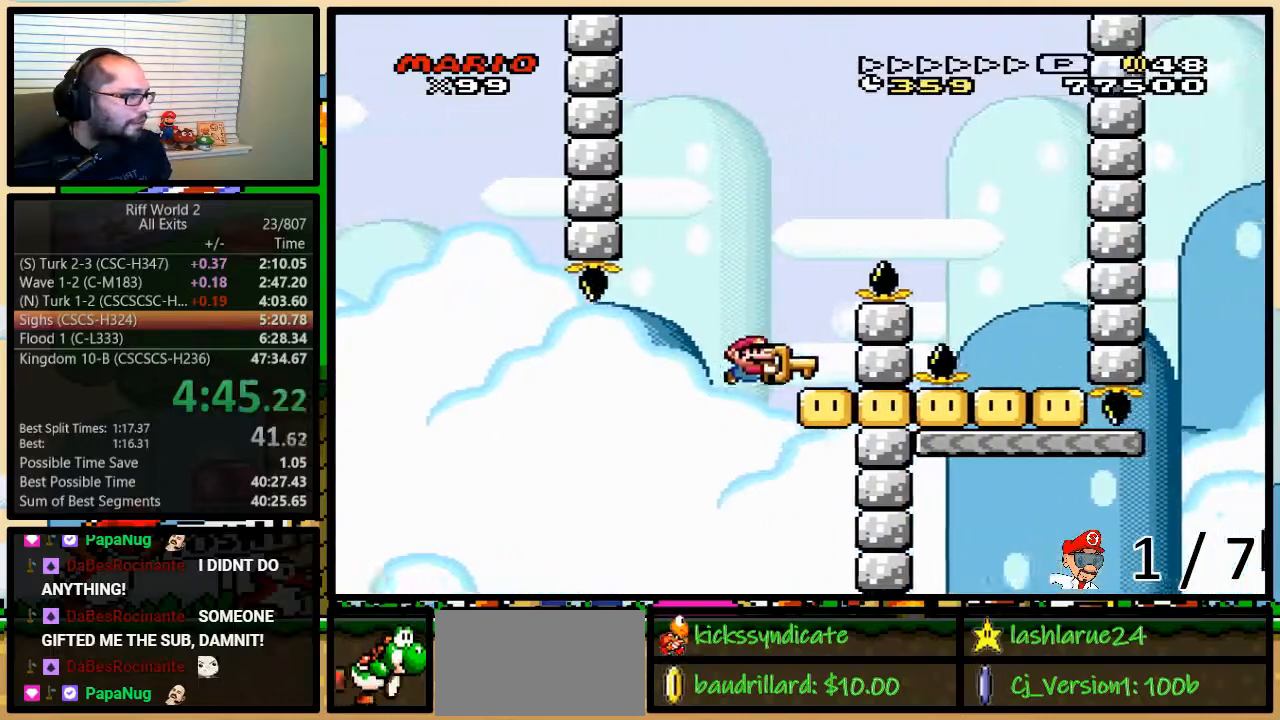
{"buttons": ["Y", "DPAD_RIGHT"], "events": [[67, "B", "up"], [100, "DPAD_LEFT", "down"], [100, "DPAD_UP", "up"], [133, "B", "down"], [167, "DPAD_RIGHT", "up"], [167, "DPAD_UP", "down"], [200, "DPAD_LEFT", "up"], [200, "DPAD_RIGHT", "down"], [233, "DPAD_UP", "up"], [367, "B", "up"]]}
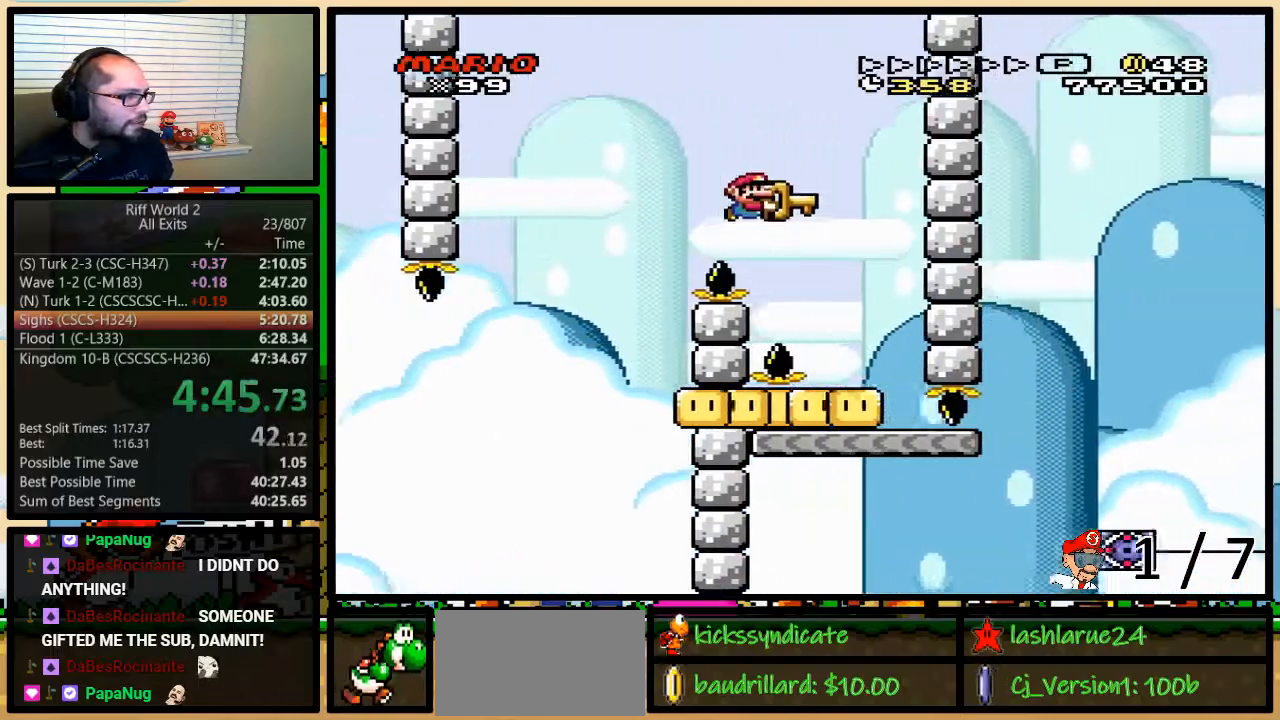
{"buttons": ["Y"], "events": [[217, "DPAD_LEFT", "down"], [217, "DPAD_RIGHT", "up"], [333, "DPAD_UP", "down"], [383, "DPAD_LEFT", "up"], [383, "DPAD_RIGHT", "down"], [383, "DPAD_UP", "up"], [417, "DPAD_RIGHT", "up"]]}
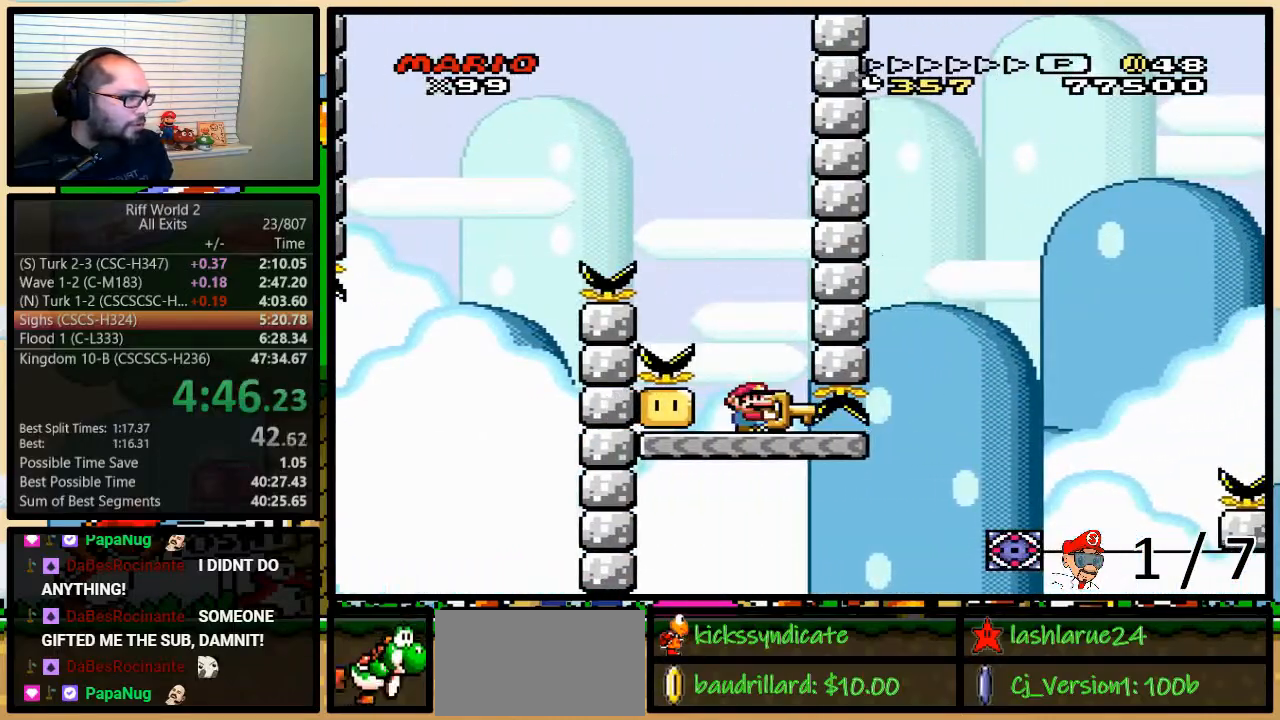
{"buttons": ["Y", "DPAD_RIGHT"], "events": [[250, "DPAD_RIGHT", "down"], [283, "DPAD_UP", "down"], [500, "DPAD_UP", "up"]]}
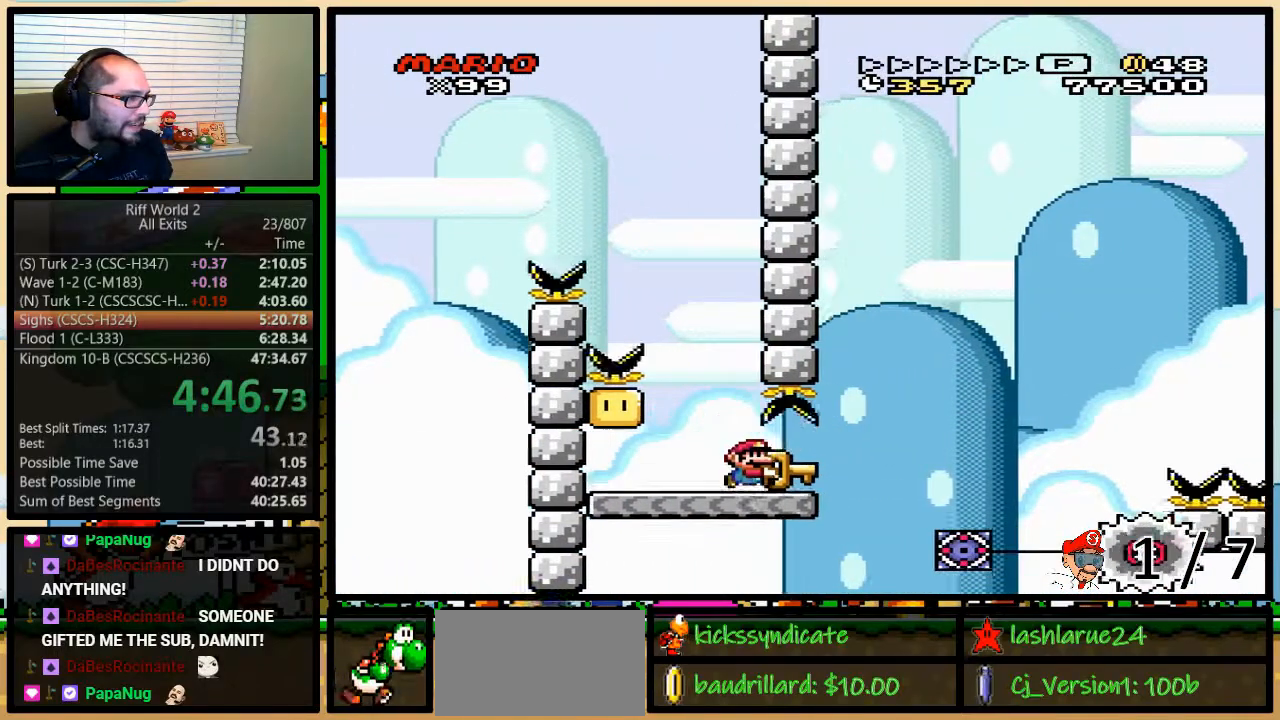
{"buttons": ["X", "DPAD_RIGHT"], "events": [[100, "DPAD_UP", "down"], [167, "Y", "up"], [217, "A", "down"], [217, "X", "down"], [433, "A", "up"], [483, "DPAD_UP", "up"]]}
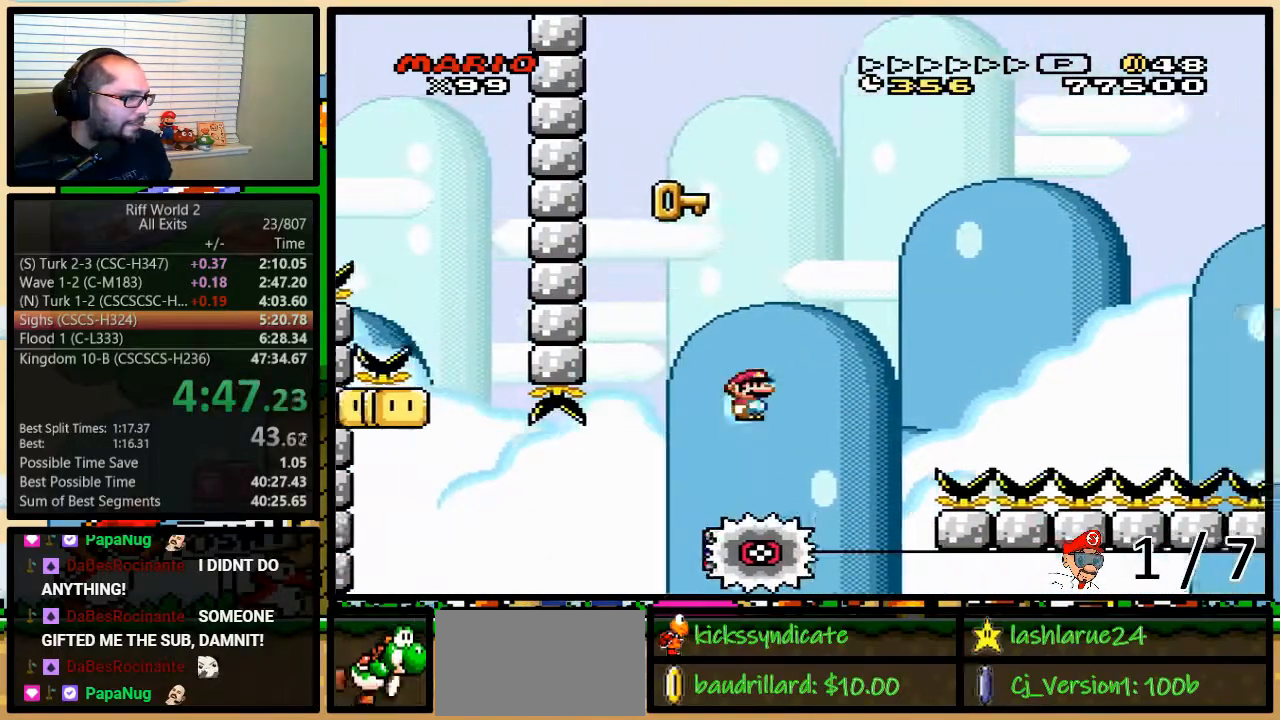
{"buttons": ["A", "X", "DPAD_UP", "DPAD_RIGHT"], "events": [[217, "A", "down"], [217, "DPAD_LEFT", "down"], [217, "DPAD_RIGHT", "up"], [467, "DPAD_LEFT", "up"], [467, "DPAD_UP", "down"], [483, "DPAD_RIGHT", "down"]]}
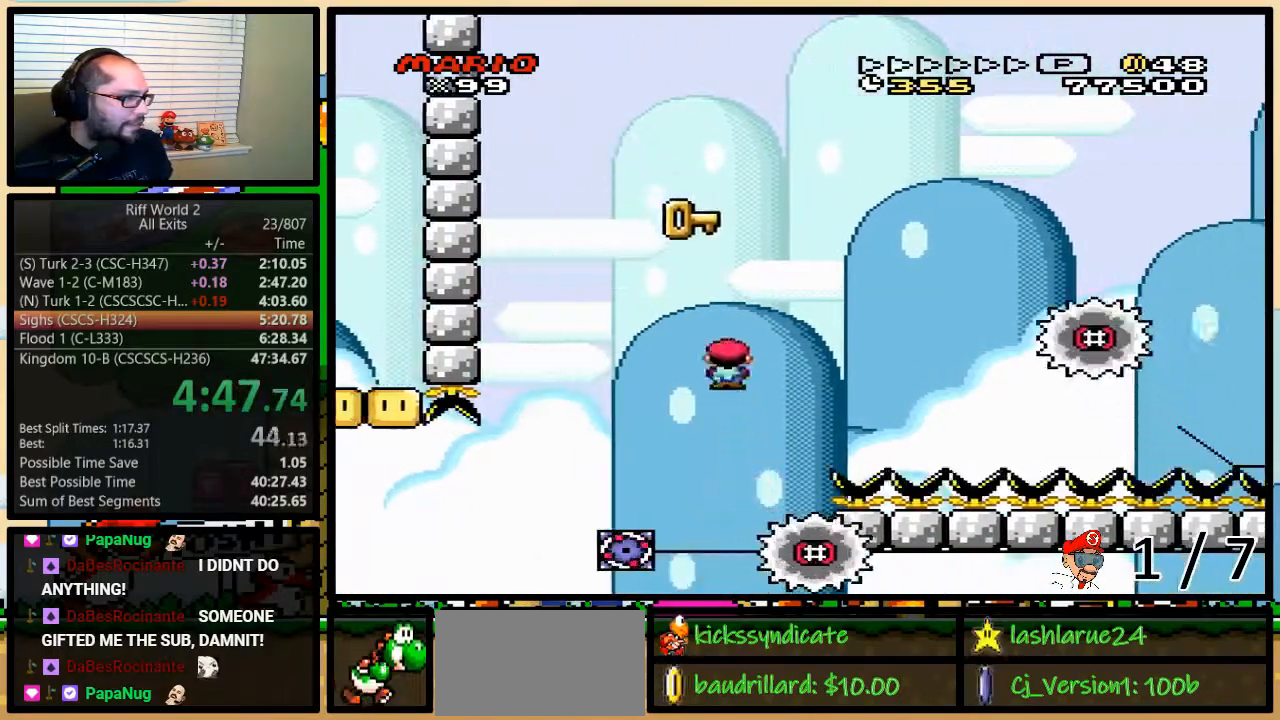
{"buttons": ["A", "X", "DPAD_UP", "DPAD_RIGHT"], "events": [[33, "DPAD_UP", "up"], [183, "DPAD_UP", "down"], [283, "DPAD_UP", "up"], [467, "DPAD_UP", "down"]]}